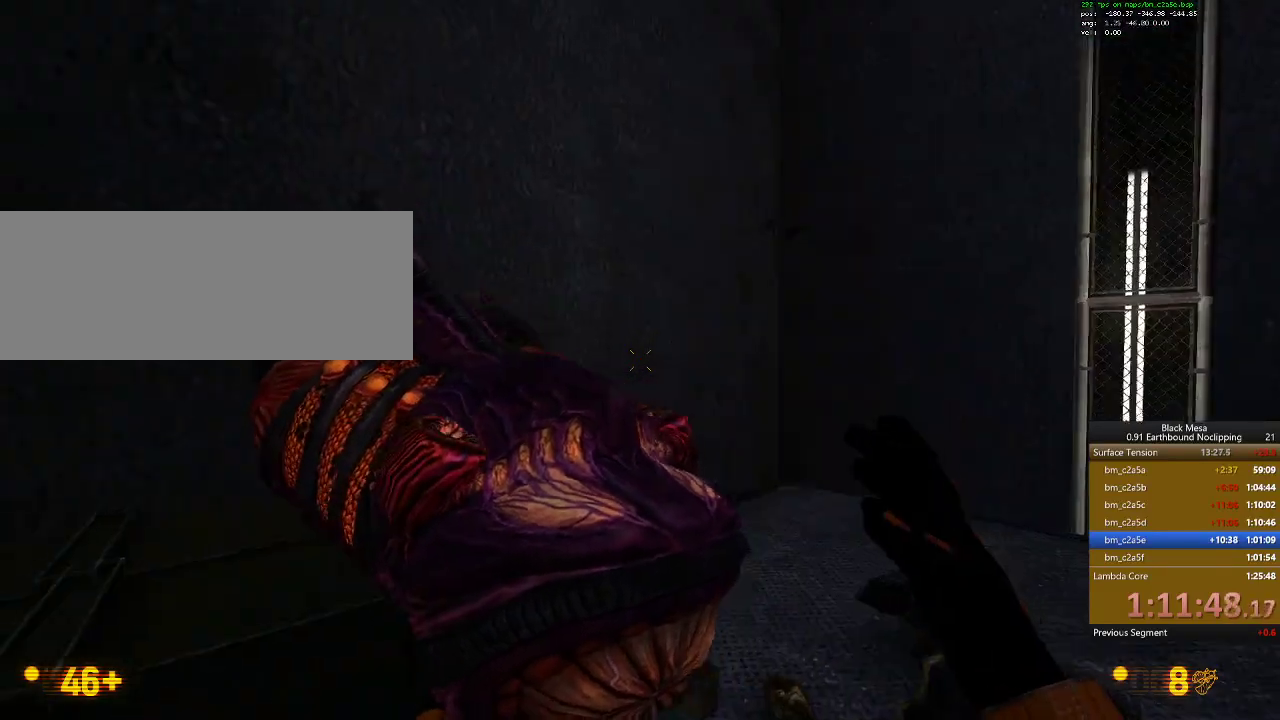
Gameplay with keyboard; each line is a JSON object with the keys held at the frame after it. "events" lists presses ("down") and releases ("up") of ".", "/", "0", "1", "2", "3", "4", "5", "6", "7", "8", "9", "a", "alt_l", "alt_r", "b", "backslash", "backspace", "c", "caps_lock", "comma", "ctrl_l", "ctrl_r", "d", "down", "e", "equals", "escape", "f", "f1", "f10", "f11", "f12", "f2", "f3", "f4", "f5", "f6", "f7", "f8", "f9", "g", "h", "i", "j", "k", "l", "lbracket", "left", "m", "minus", "n", "num0", "num1", "num2", "num3", "num4", "num5", "num6", "num7", "num8", "num9", "o", "p", "q", "quote", "r", "rbracket", "return", "right", "s", "semicolon", "shift_l", "shift_r", "space", "super", "t", "tab", "tilde", "u", "up", "v", "w", "x", "y" and "z" between this image and that frame as [ms after this image, input, new state], when the widget could be followed in between. No other keys are recorded. Mouse input is not recorded.
{"keys": [], "events": [[267, "3", "down"], [400, "3", "up"]]}
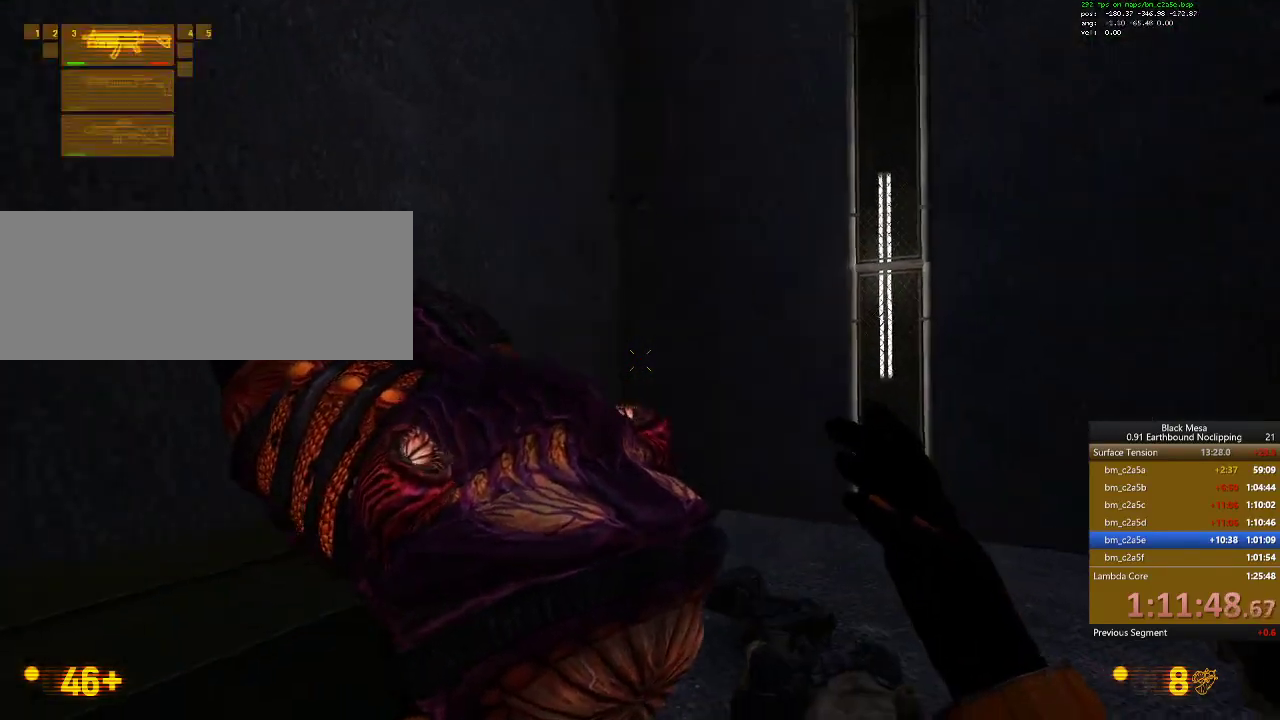
{"keys": [], "events": []}
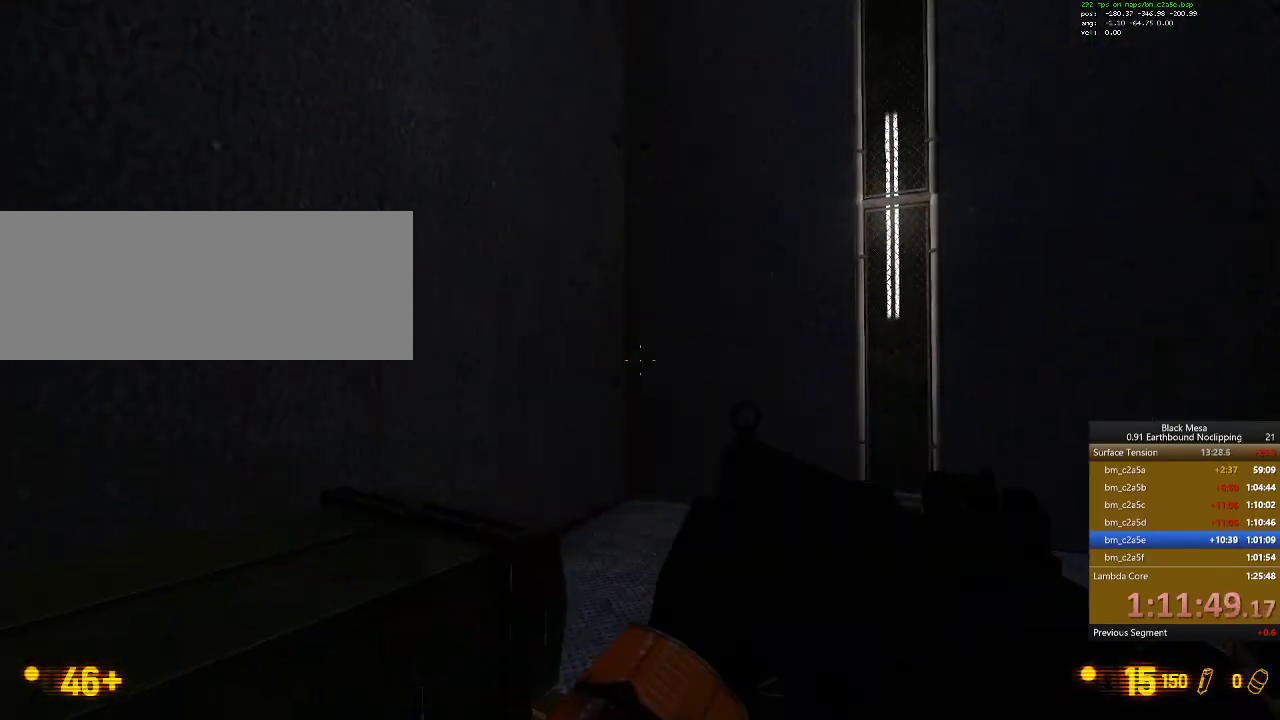
{"keys": ["3"], "events": [[234, "3", "down"], [334, "3", "up"], [434, "3", "down"]]}
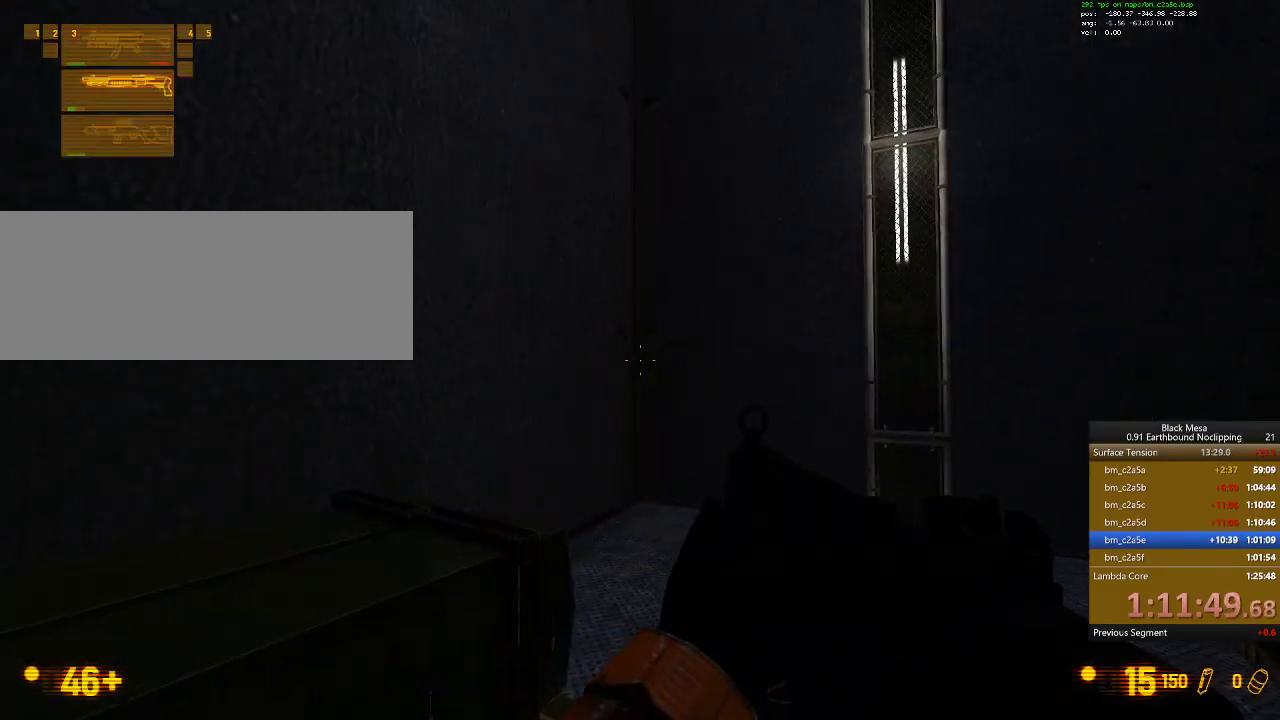
{"keys": [], "events": [[67, "3", "up"]]}
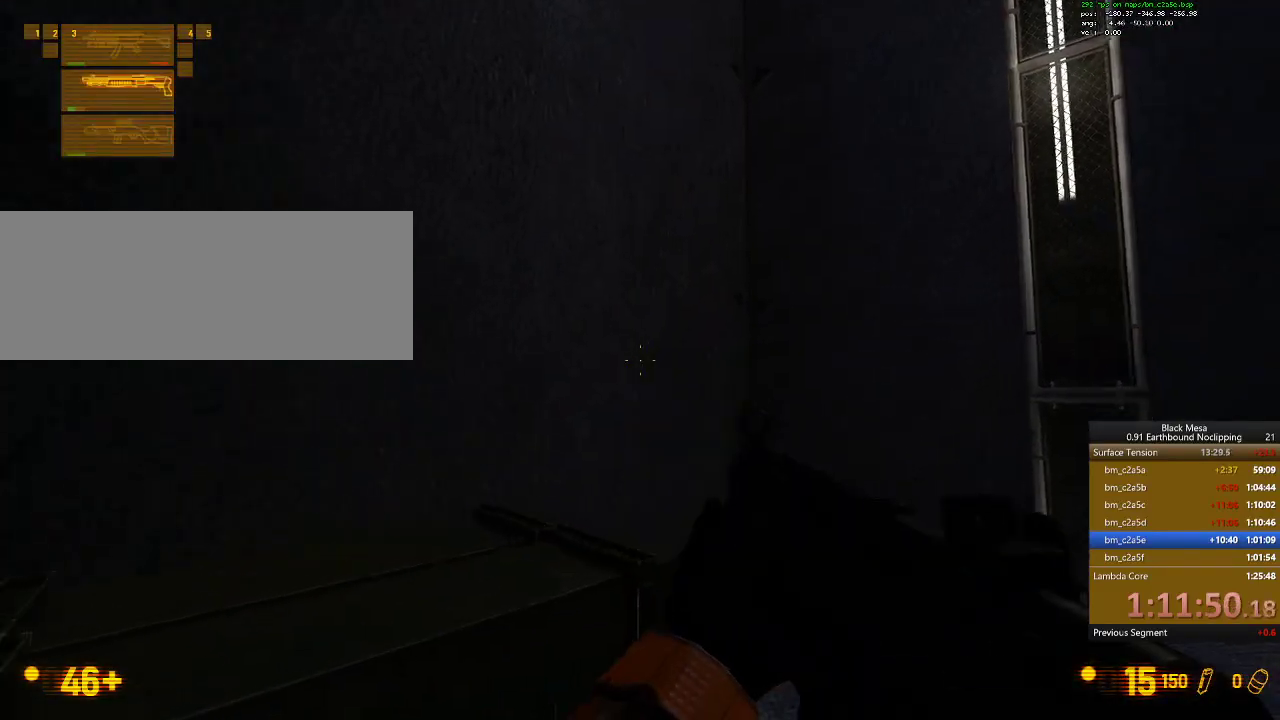
{"keys": [], "events": [[167, "4", "down"], [300, "4", "up"]]}
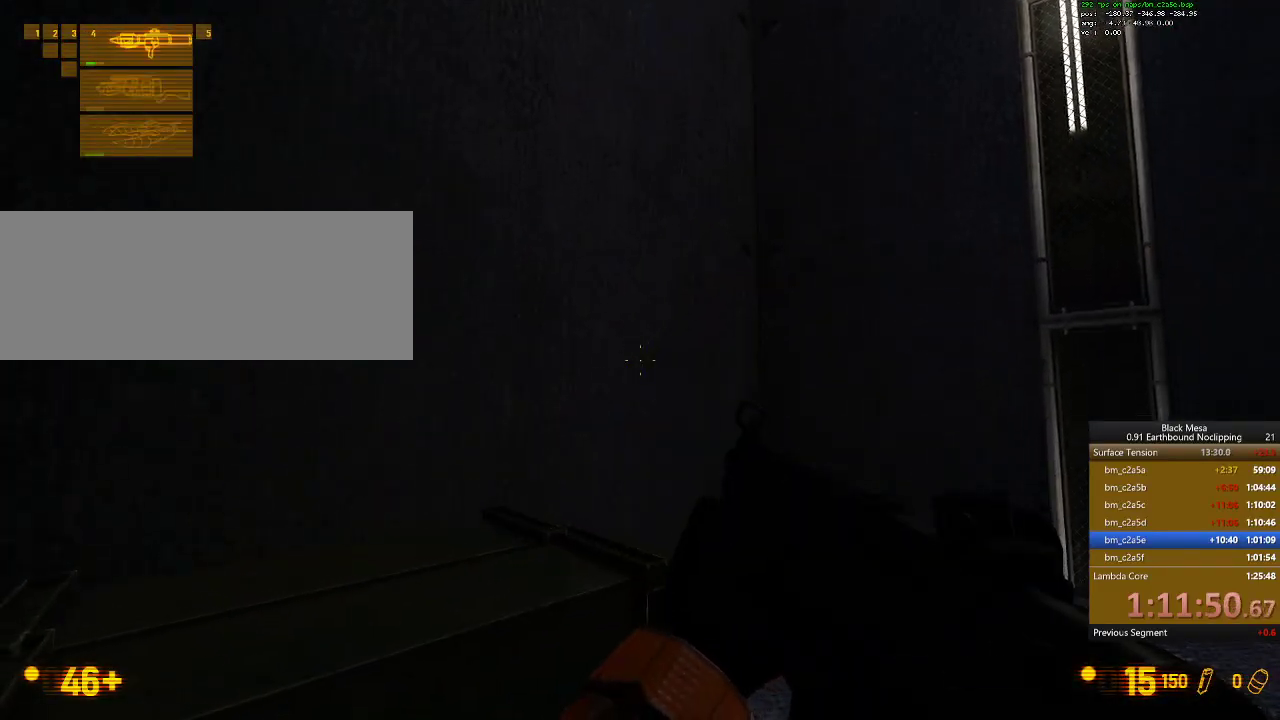
{"keys": [], "events": []}
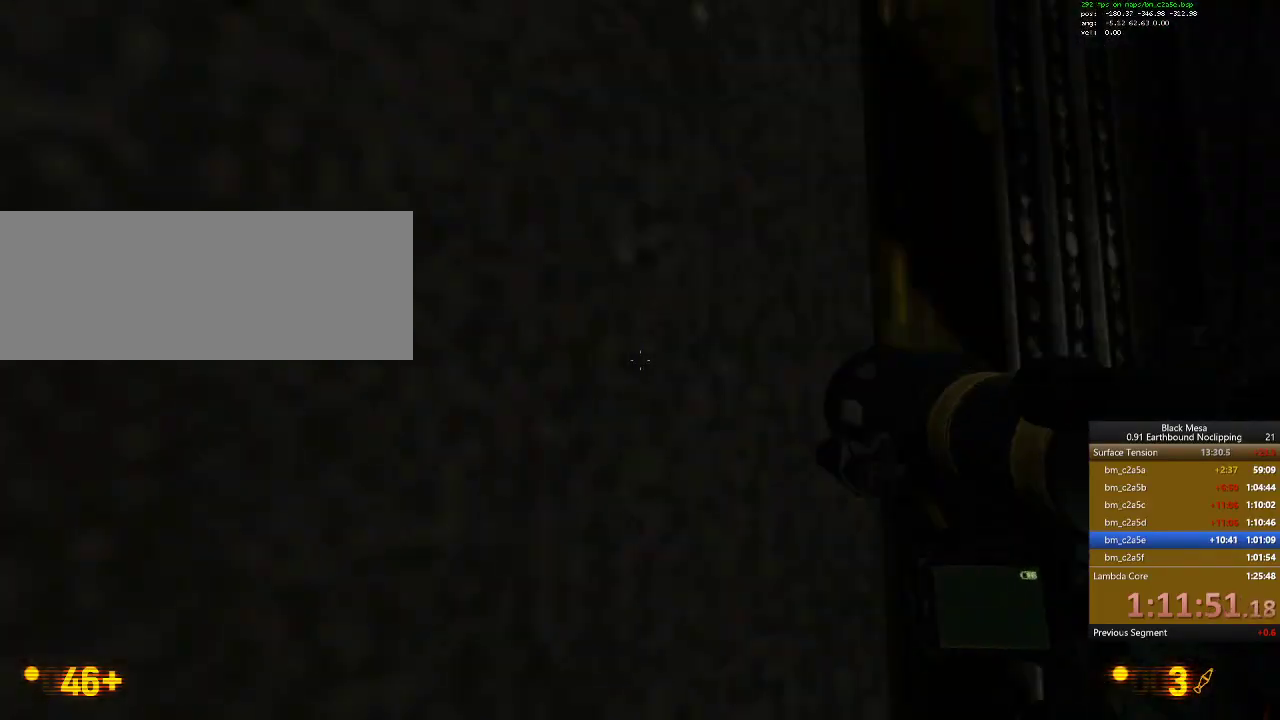
{"keys": [], "events": [[67, "9", "down"], [200, "9", "up"]]}
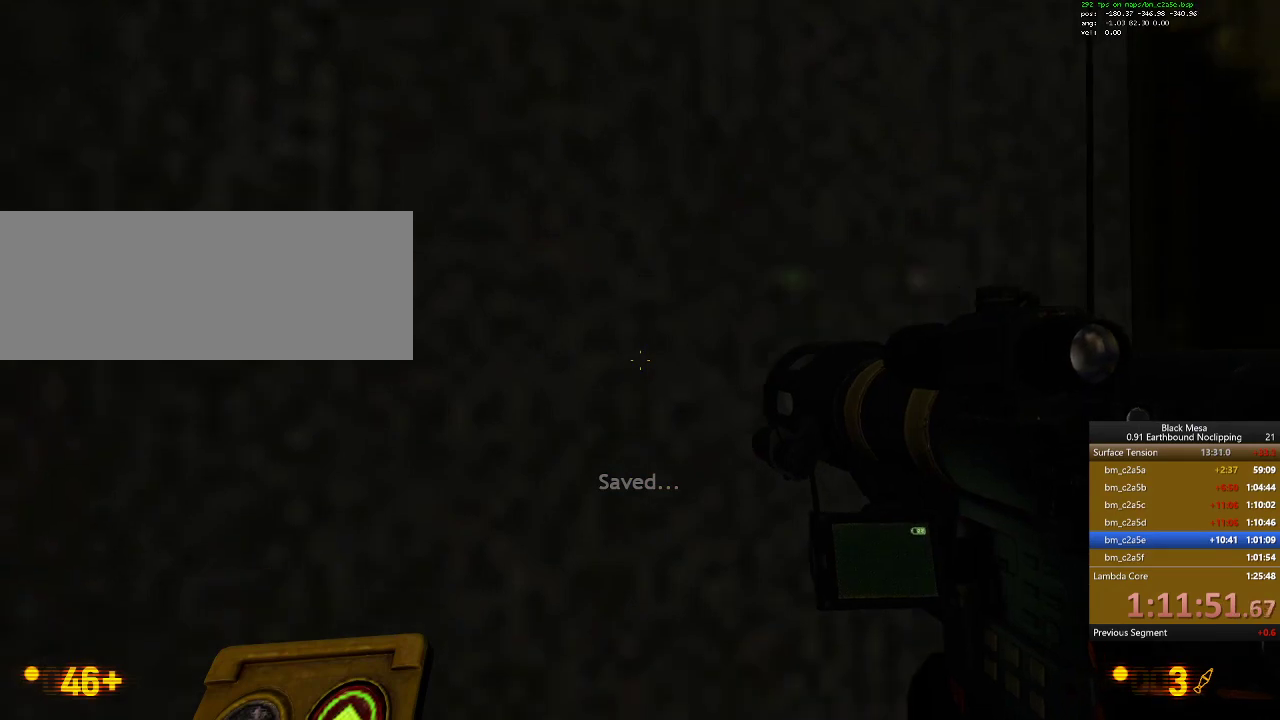
{"keys": [], "events": []}
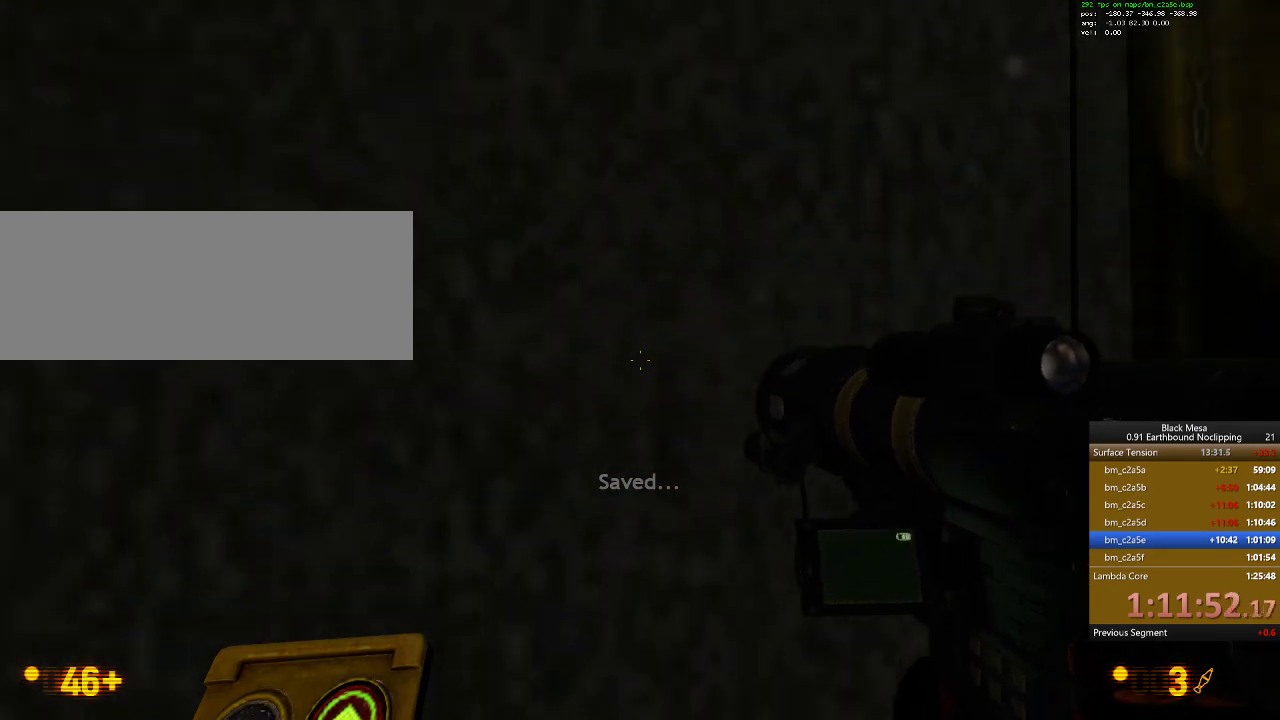
{"keys": [], "events": []}
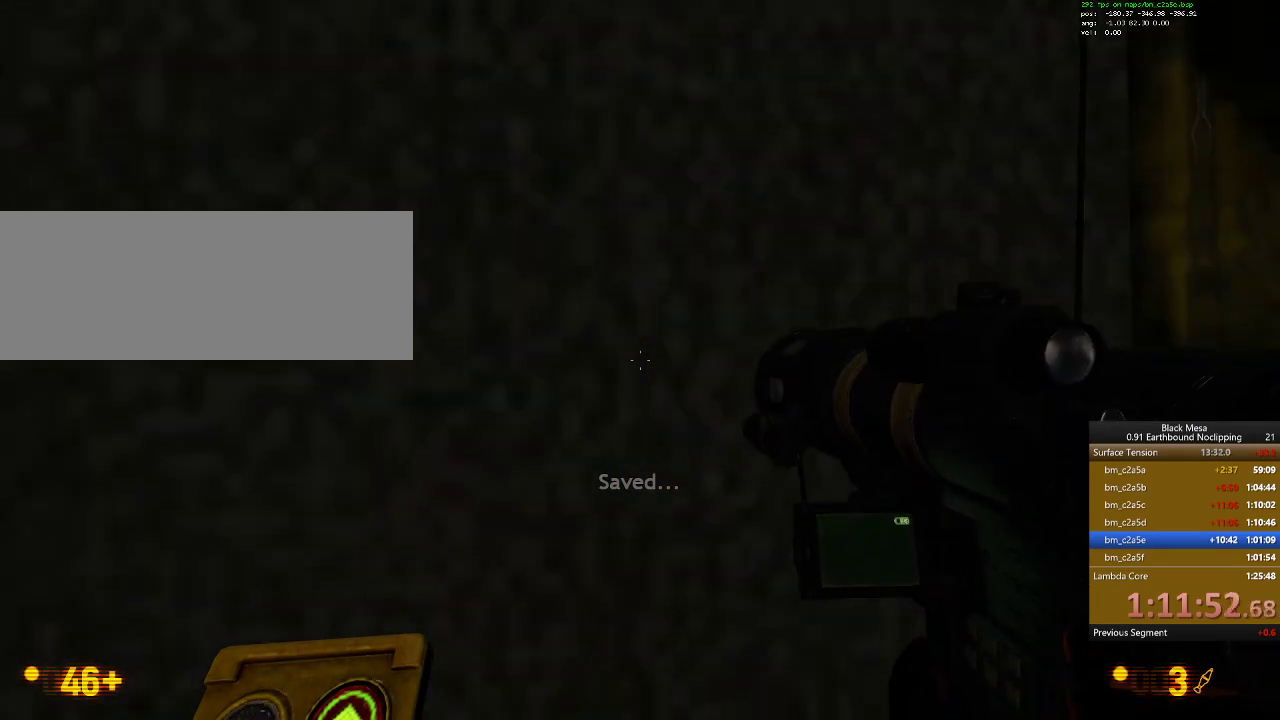
{"keys": [], "events": []}
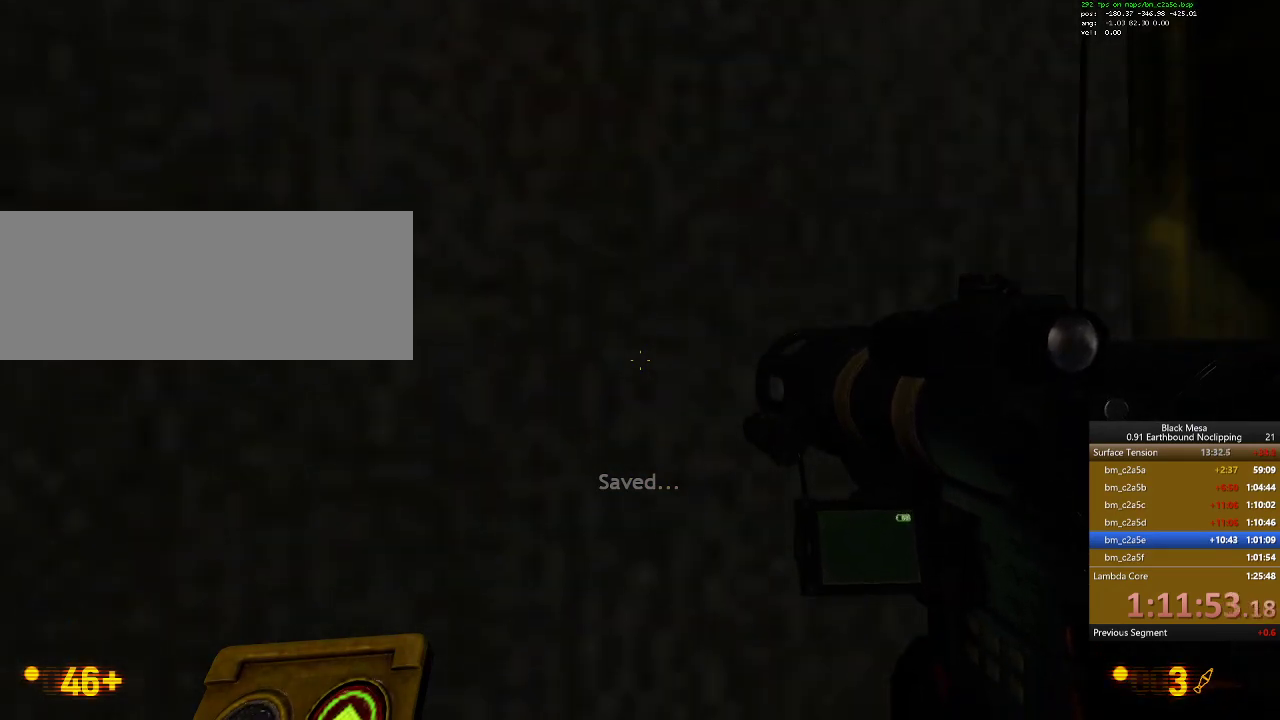
{"keys": [], "events": []}
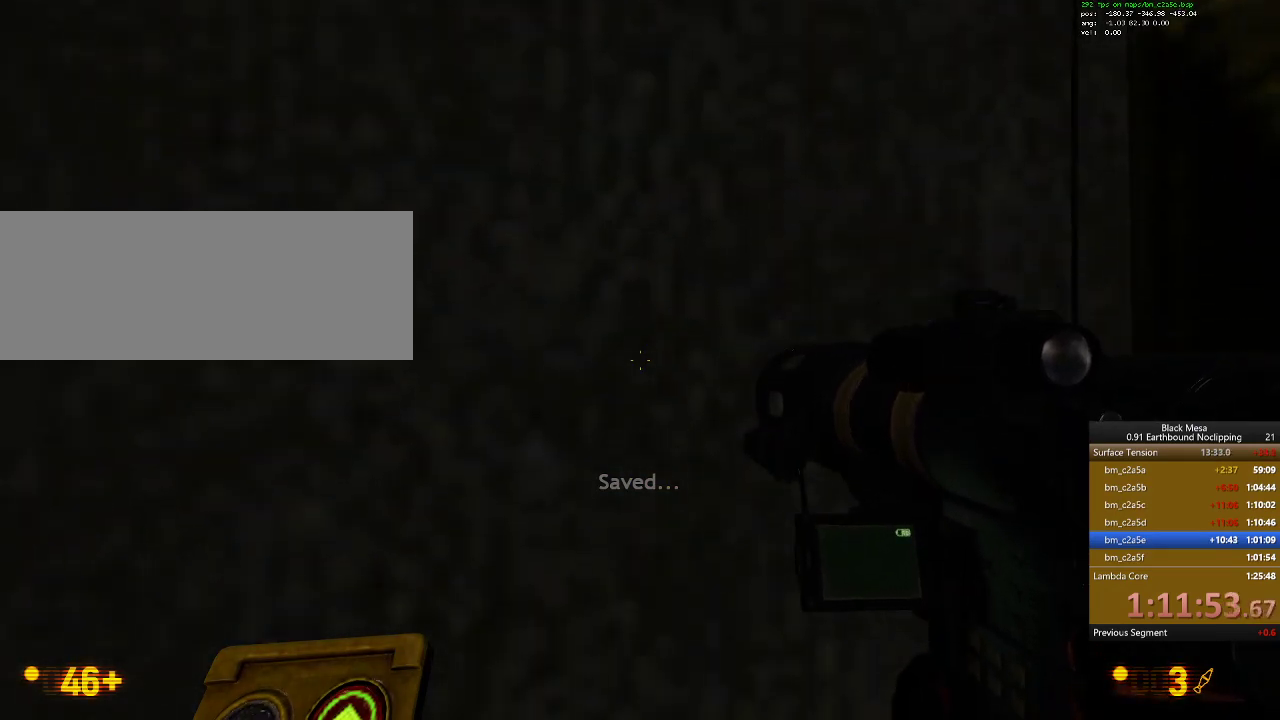
{"keys": [], "events": []}
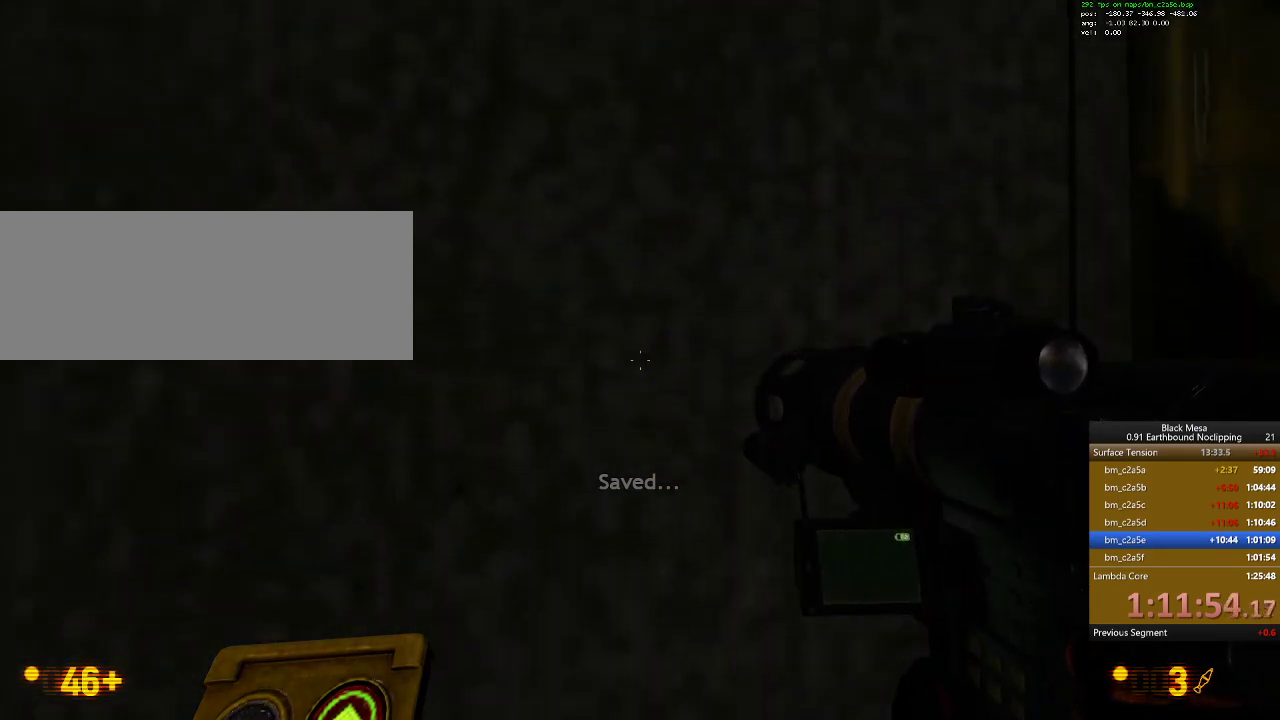
{"keys": ["s"], "events": [[467, "s", "down"]]}
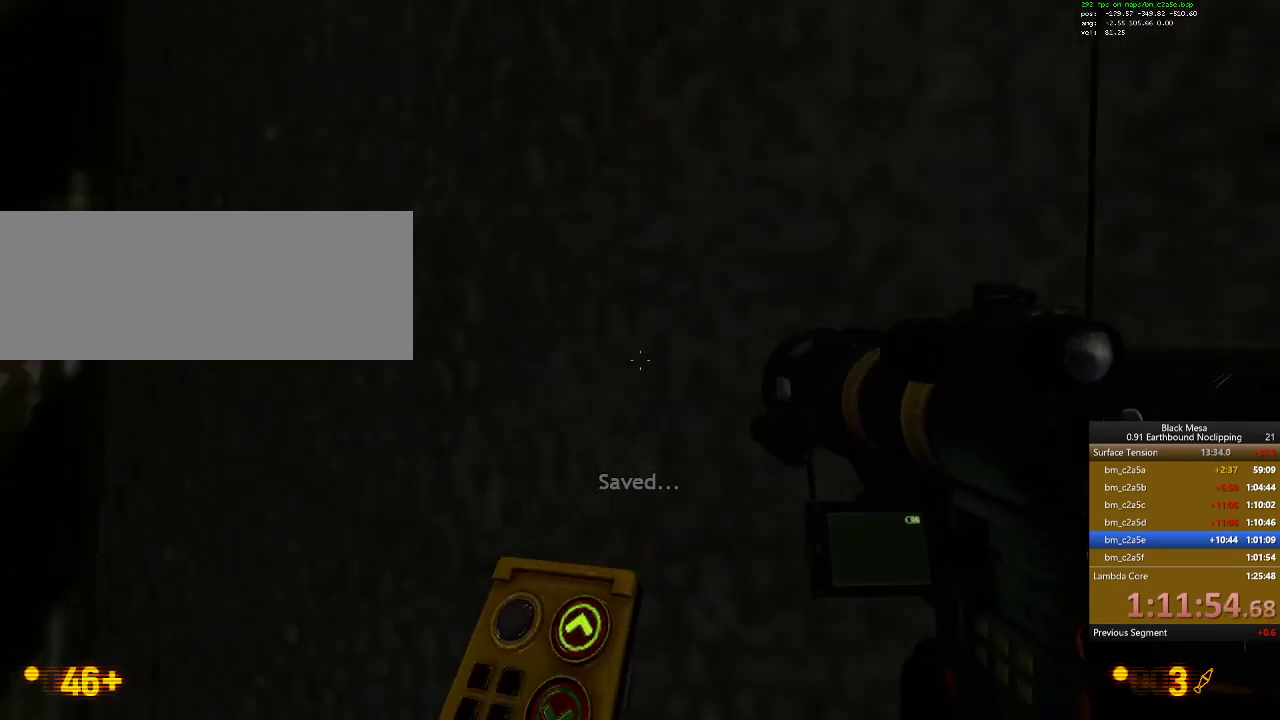
{"keys": [], "events": [[167, "s", "up"]]}
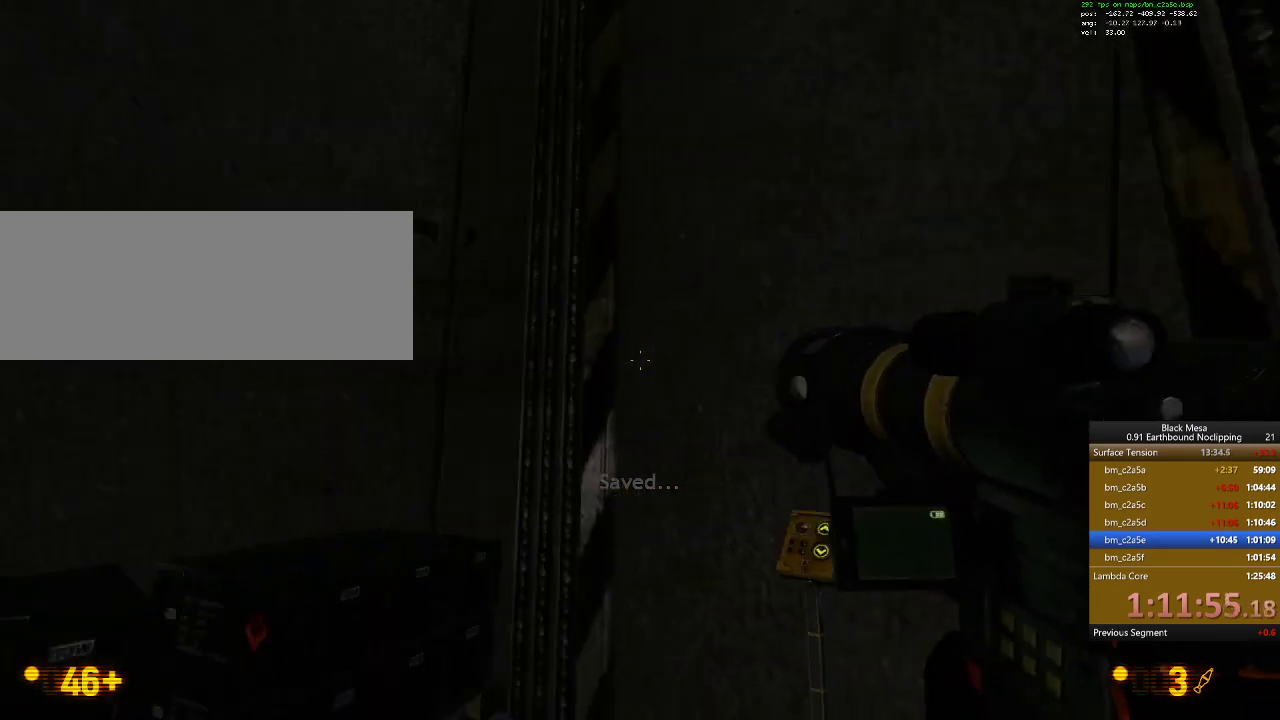
{"keys": [], "events": []}
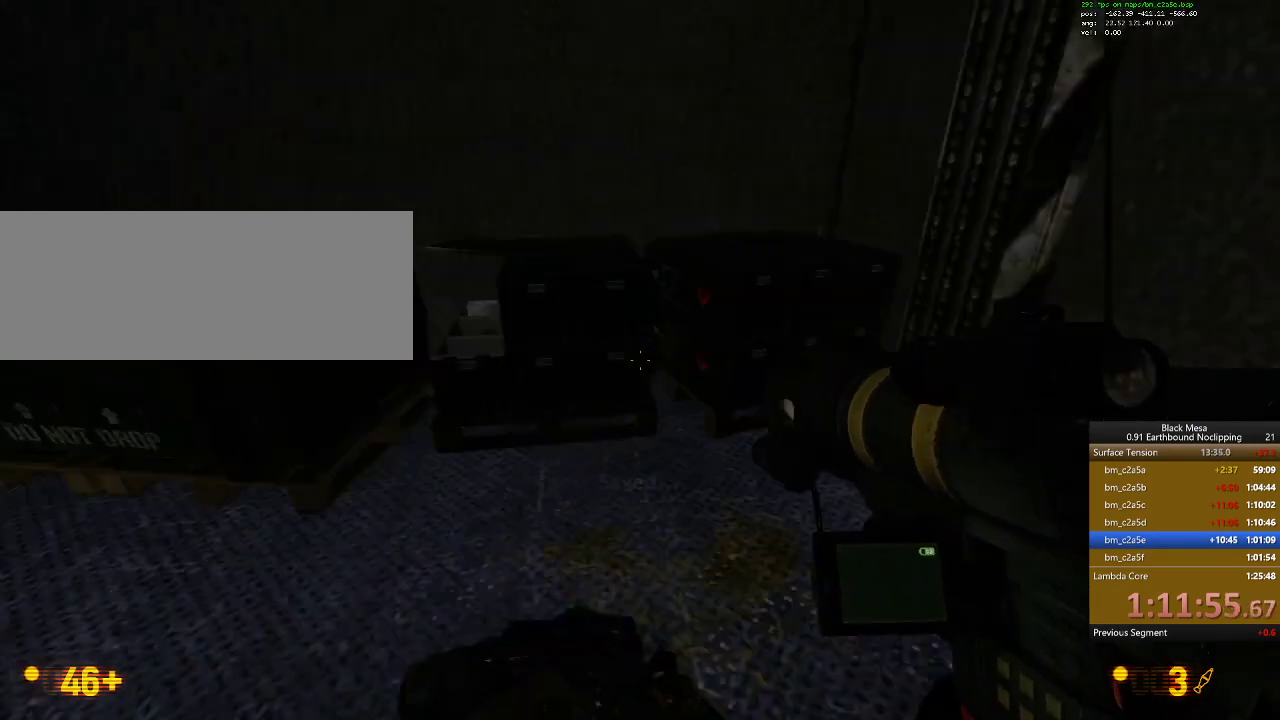
{"keys": [], "events": []}